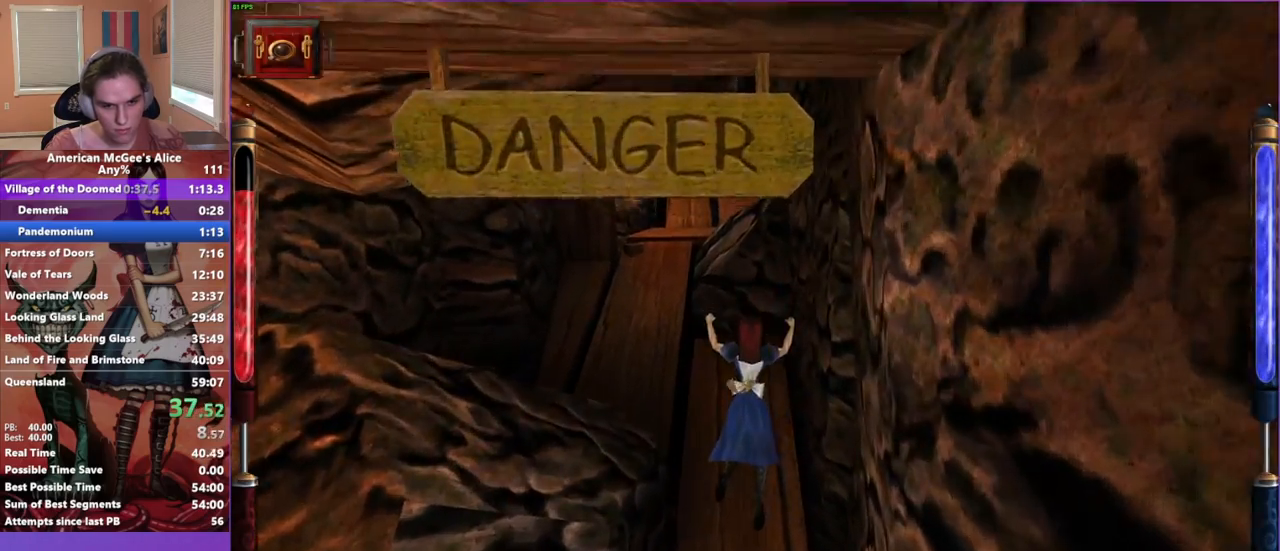
Gameplay with keyboard and mouse; each line is a JSON object with the keys and mouse buttons held at the frame after it. "events" lists presses ("down") and releases ("up") of "1", "2", "3", "4", "5", "a", "alt", "c", "caps_lock", "ctrl", "d", "e", "escape", "f", "g", "q", "r", "s", "shift", "space", "t", "v", "w", "x", "z", "mouse_left", "mouse_middle", "mouse_right", "mouse_mb4", "mouse_mb5", "mouse_wheel_up" and "mouse_wheel_down" between this image and that frame as [ms after this image, input, new state], when the widget could be followed in between. "mouse_left", "mouse_middle", "mouse_right", "mouse_mb4", "mouse_mb5", "mouse_wheel_up", "mouse_wheel_down" = the "left", "middle", "right", "mb4", "mb5", "wheel_up", "wheel_down" buttons of the "mouse" list. No other keys are recorded. Not read: mouse_move.
{"keys": ["d", "w"], "mouse": [], "events": [[150, "a", "down"], [250, "space", "down"], [350, "a", "up"], [350, "d", "down"], [350, "space", "up"]]}
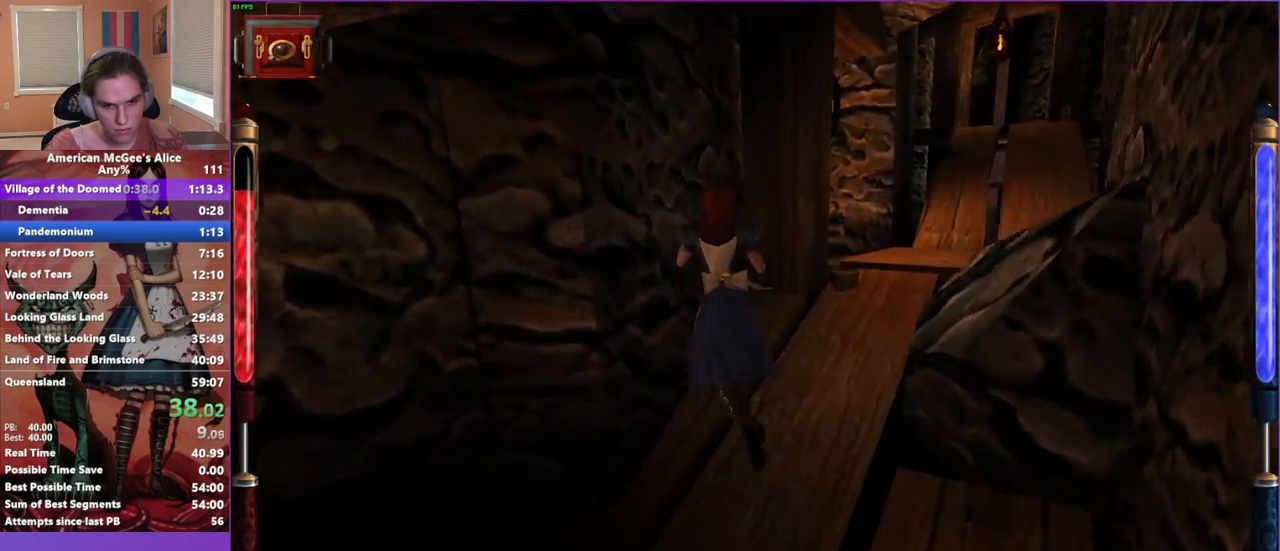
{"keys": ["d", "w"], "mouse": [], "events": []}
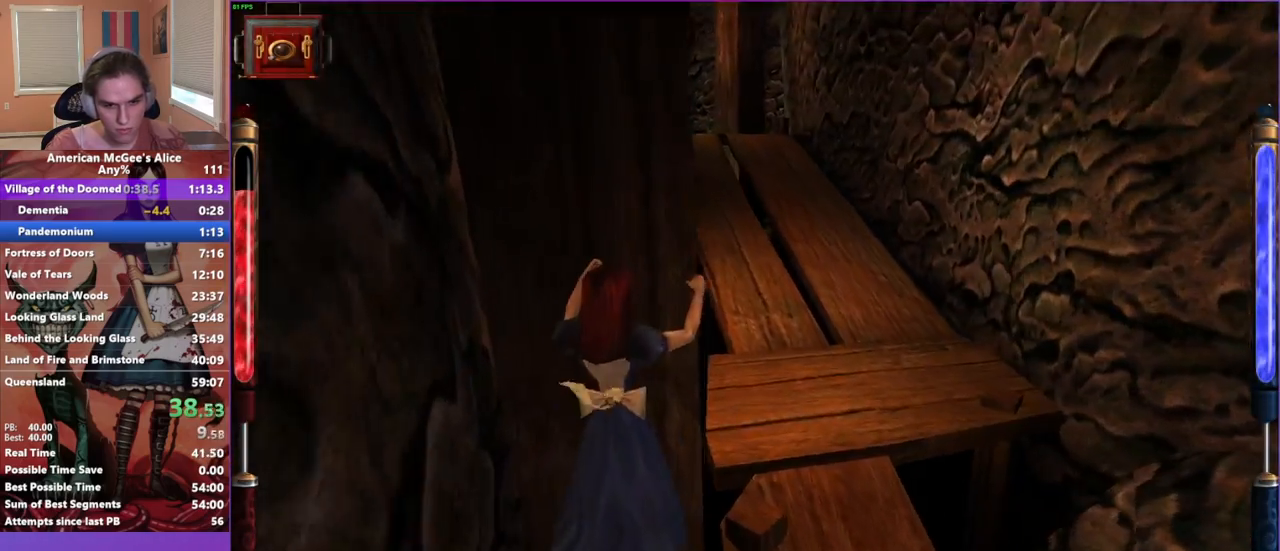
{"keys": ["a", "w"], "mouse": [], "events": [[133, "d", "up"], [283, "mouse_mb5", "down"], [417, "mouse_mb5", "up"], [467, "a", "down"]]}
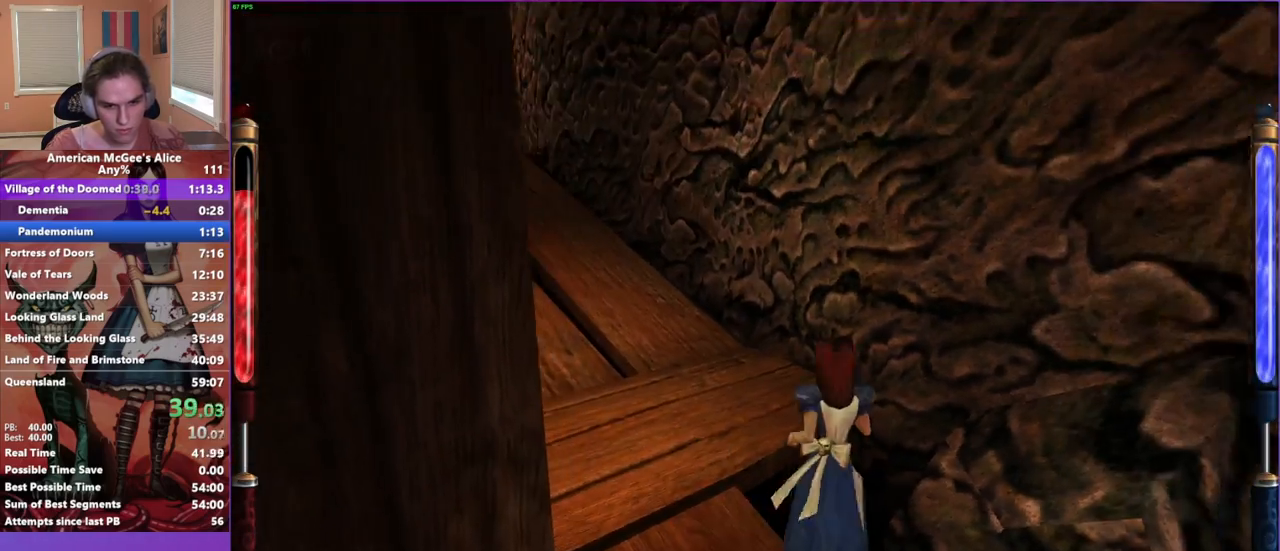
{"keys": ["d", "w"], "mouse": [], "events": [[67, "space", "down"], [250, "space", "up"], [333, "a", "up"], [333, "d", "down"]]}
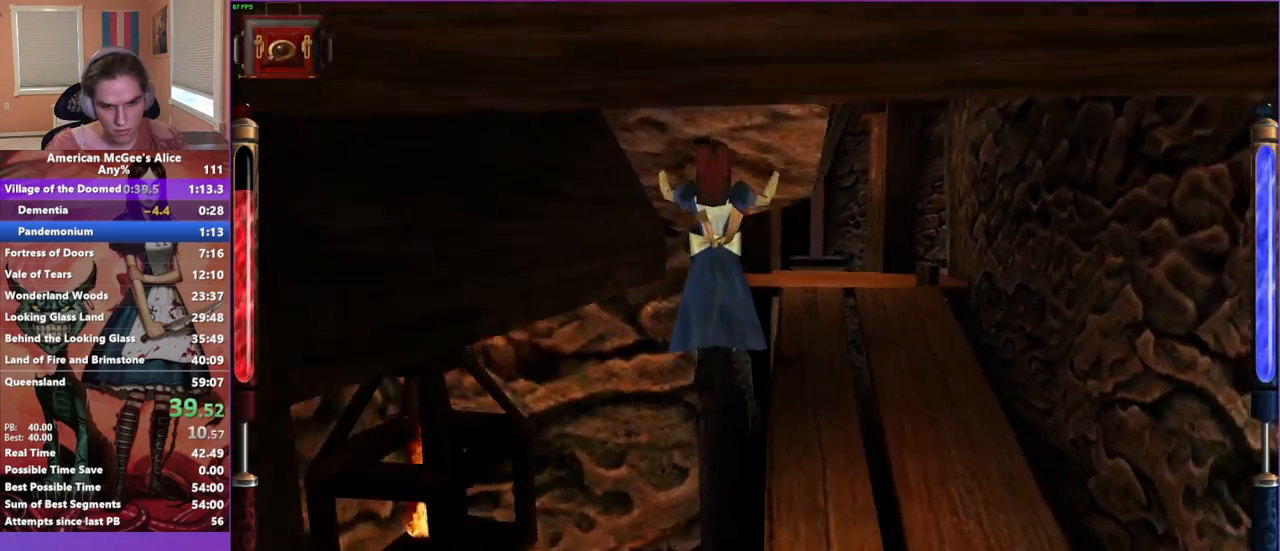
{"keys": ["w"], "mouse": [], "events": [[450, "d", "up"]]}
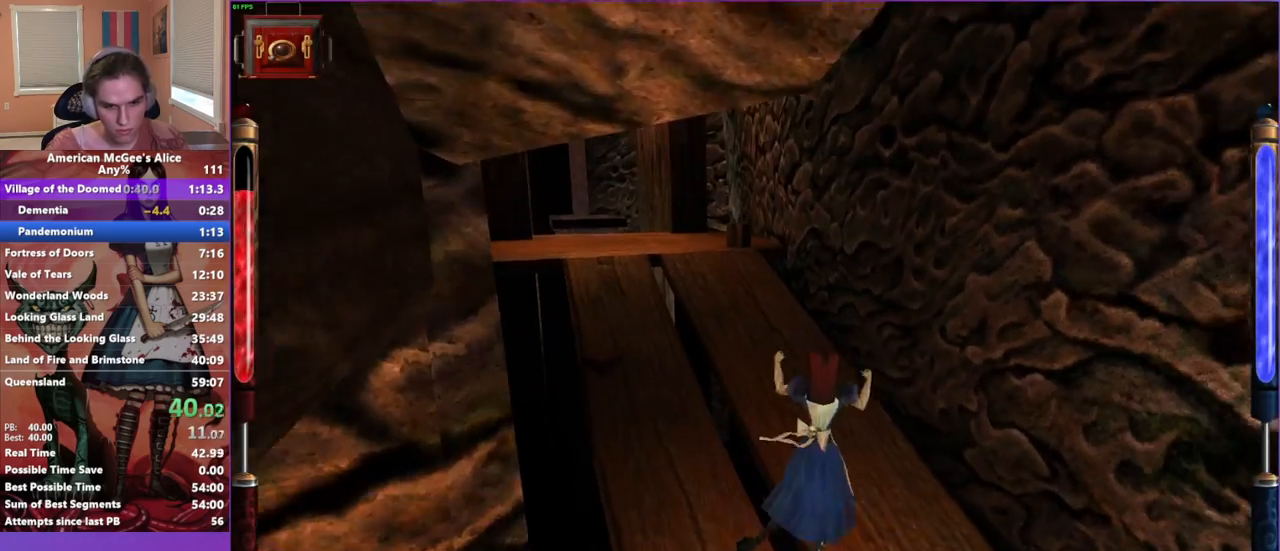
{"keys": ["a", "space", "w"], "mouse": [], "events": [[183, "a", "down"], [233, "space", "down"]]}
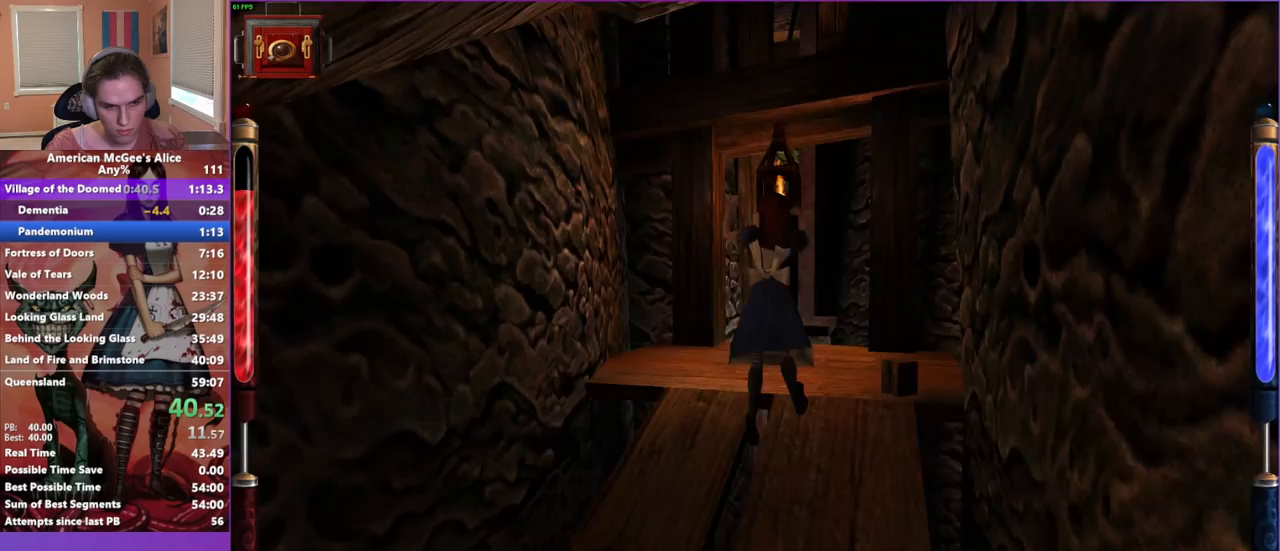
{"keys": ["w"], "mouse": [], "events": [[17, "a", "up"], [17, "d", "down"], [17, "space", "up"], [350, "d", "up"]]}
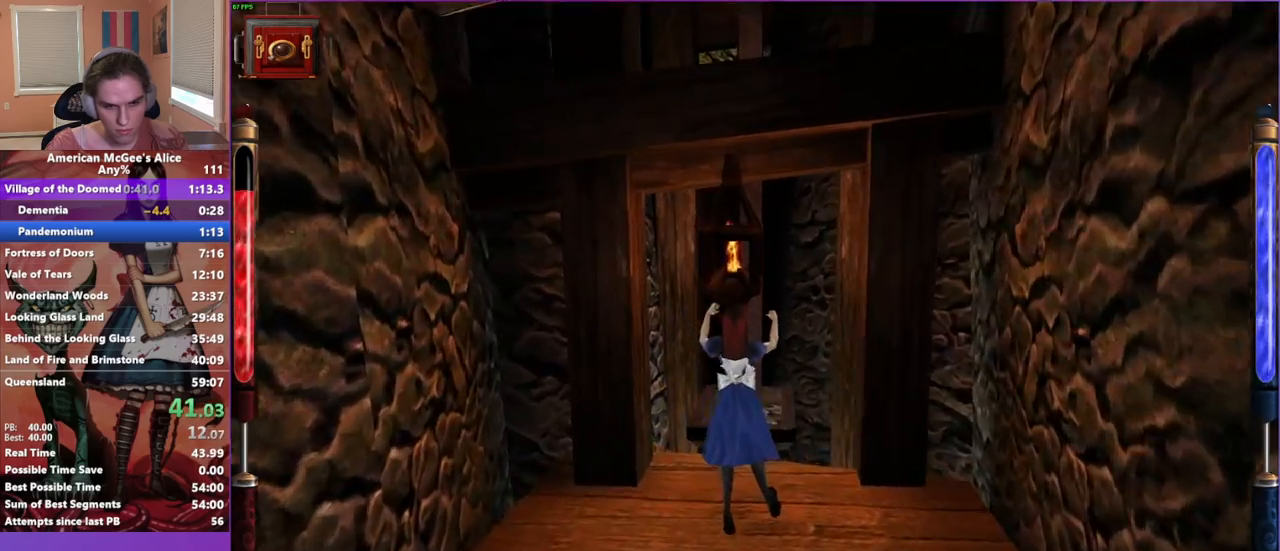
{"keys": [], "mouse": [], "events": [[267, "w", "up"], [350, "escape", "down"], [450, "escape", "up"]]}
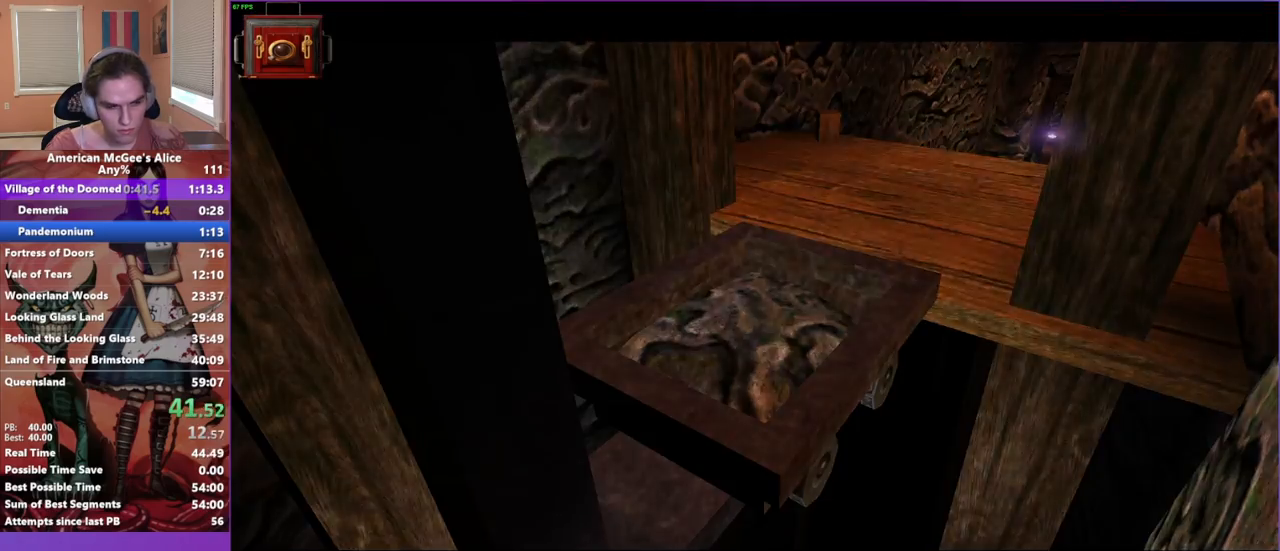
{"keys": ["w"], "mouse": [], "events": [[83, "w", "down"], [333, "mouse_mb5", "down"], [433, "mouse_mb5", "up"]]}
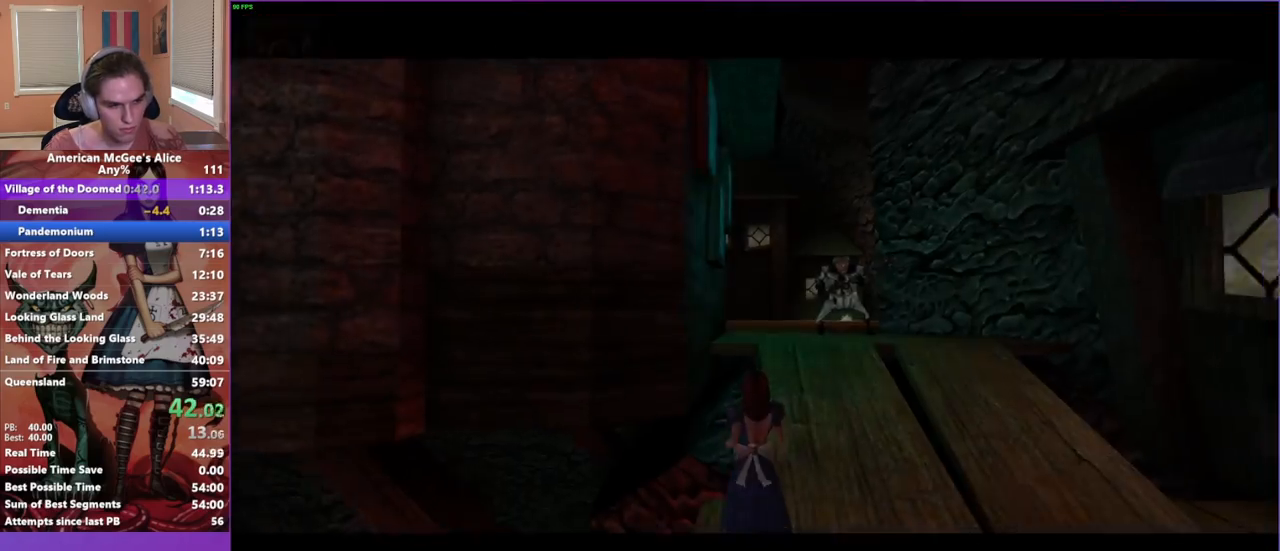
{"keys": ["a", "w"], "mouse": [], "events": [[300, "a", "down"], [300, "space", "down"], [483, "space", "up"]]}
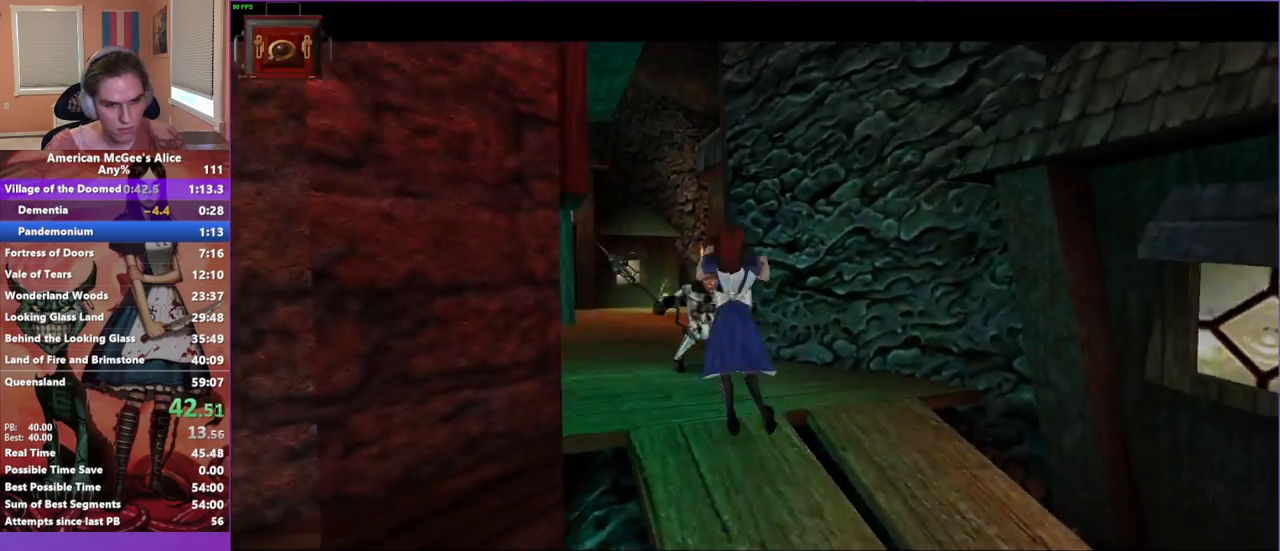
{"keys": ["d", "w"], "mouse": [], "events": [[450, "a", "up"], [450, "d", "down"]]}
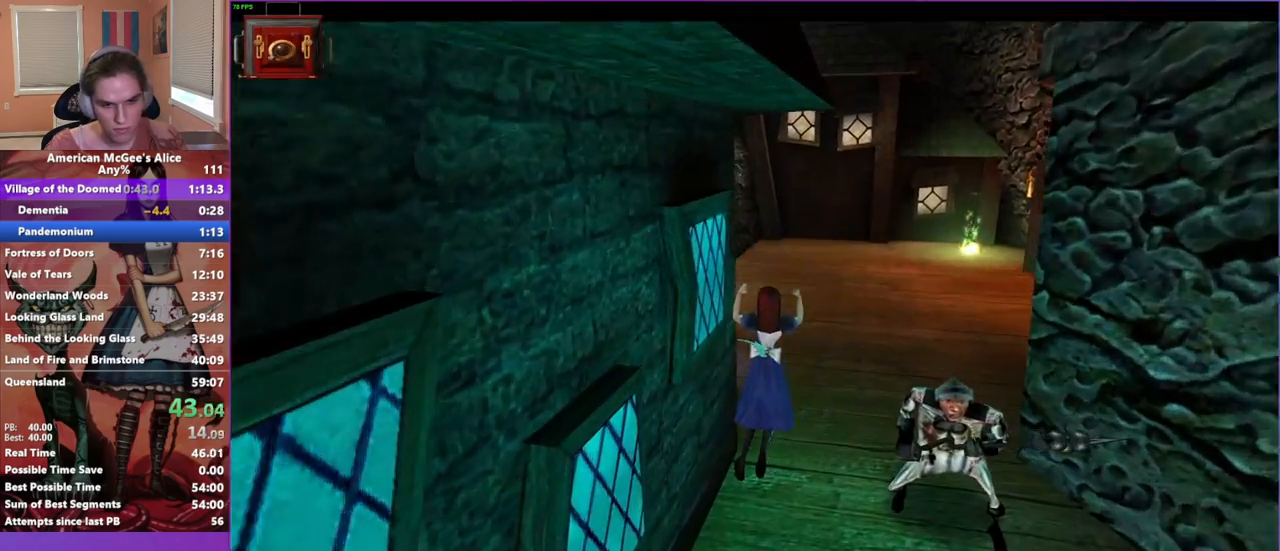
{"keys": ["d", "space", "w"], "mouse": [], "events": [[417, "space", "down"]]}
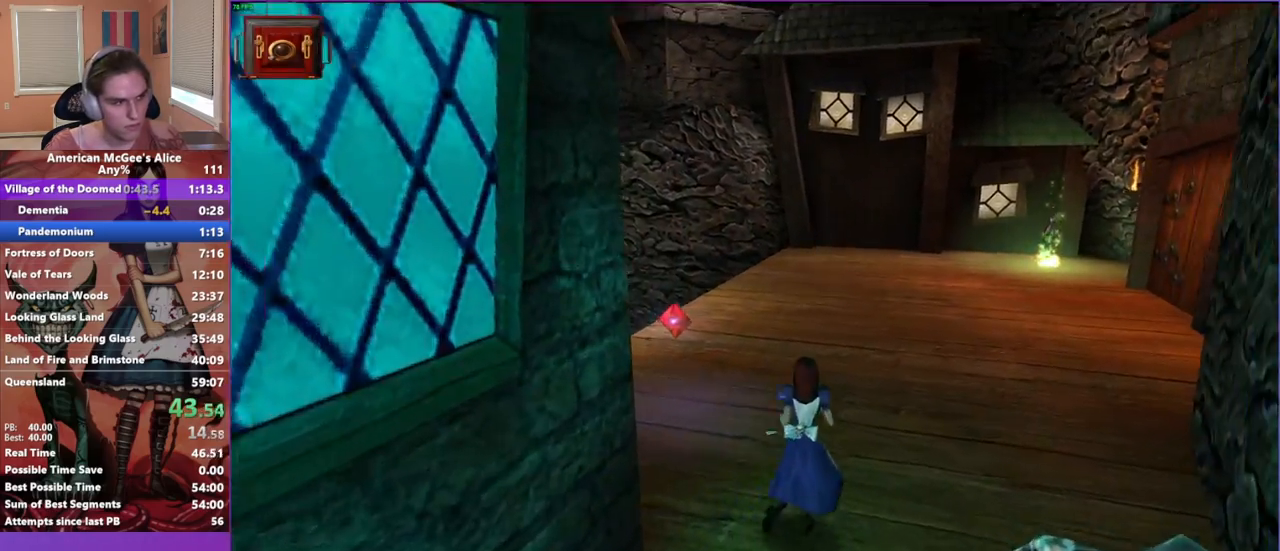
{"keys": ["a", "w"], "mouse": [], "events": [[117, "space", "up"], [167, "a", "down"], [200, "d", "up"]]}
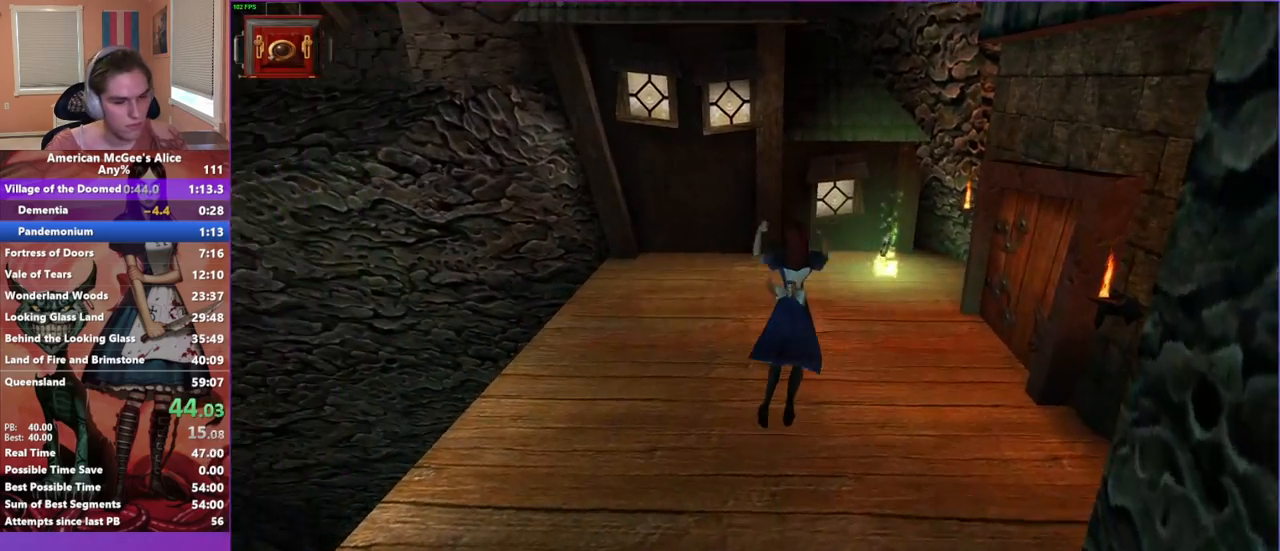
{"keys": ["w"], "mouse": [], "events": [[117, "a", "up"]]}
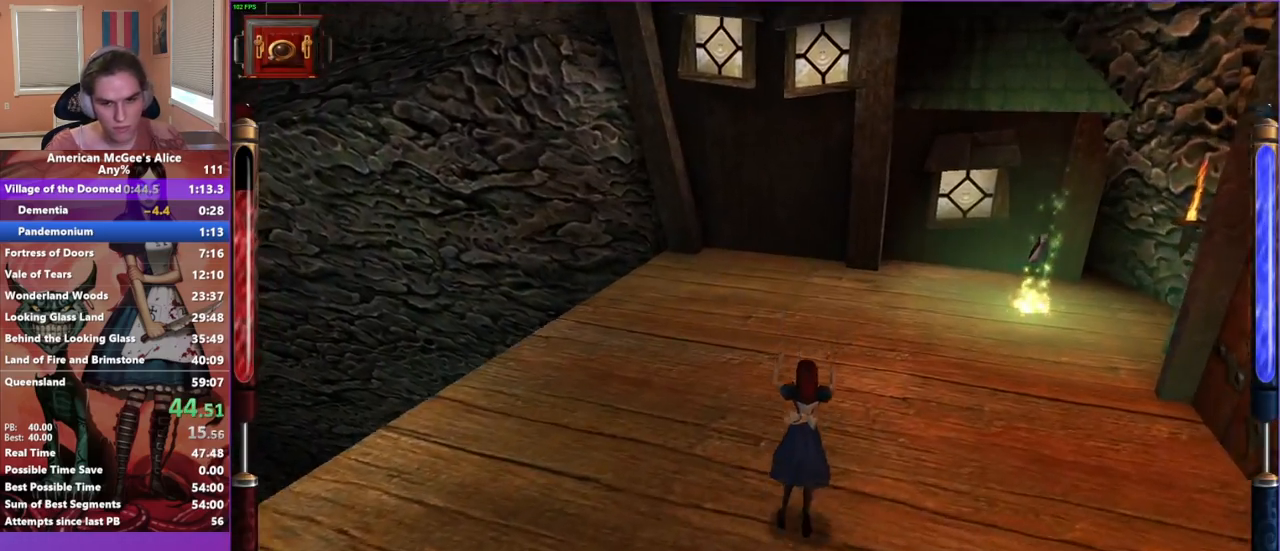
{"keys": ["a", "w"], "mouse": [], "events": [[50, "space", "down"], [100, "d", "down"], [133, "space", "up"], [283, "d", "up"], [367, "a", "down"]]}
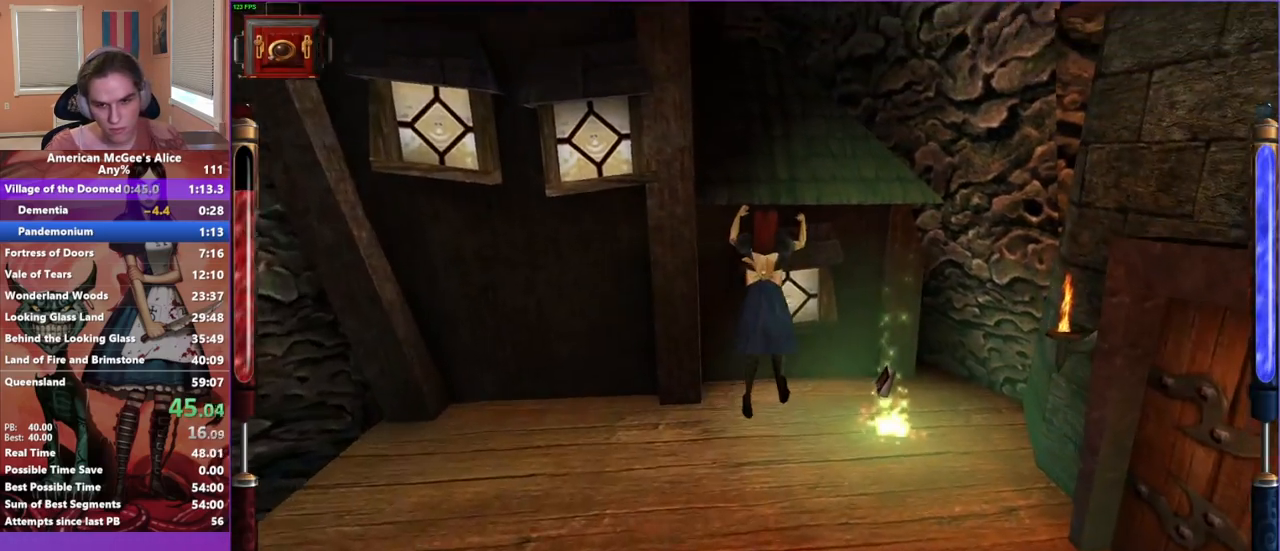
{"keys": ["d"], "mouse": [], "events": [[17, "a", "up"], [17, "d", "down"], [283, "w", "up"]]}
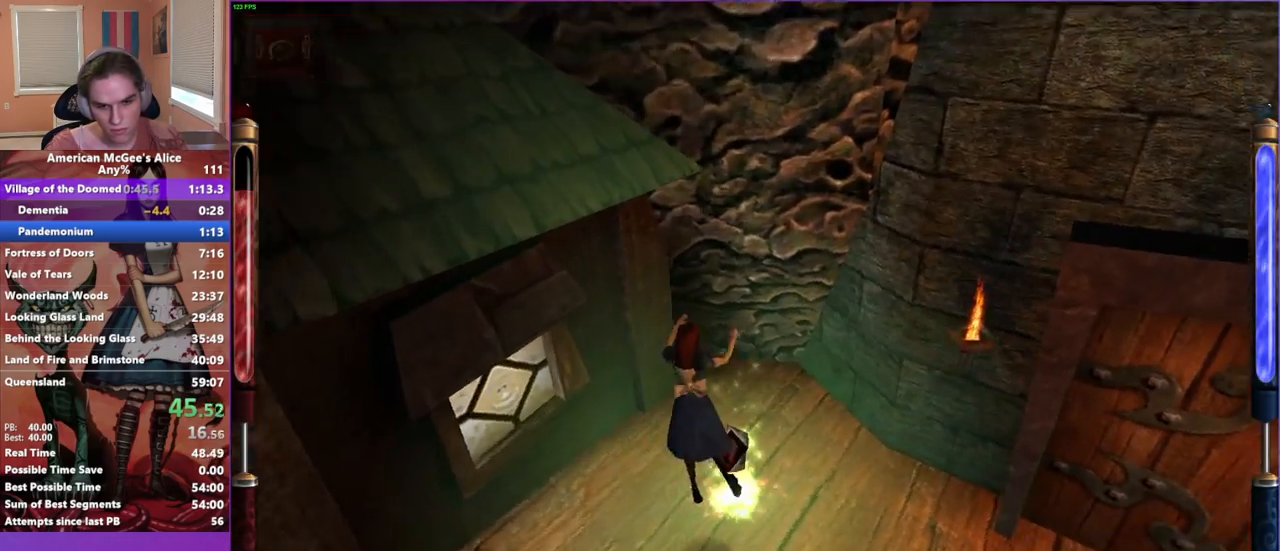
{"keys": ["d", "w"], "mouse": [], "events": [[83, "w", "down"], [300, "mouse_mb5", "down"], [450, "mouse_mb5", "up"]]}
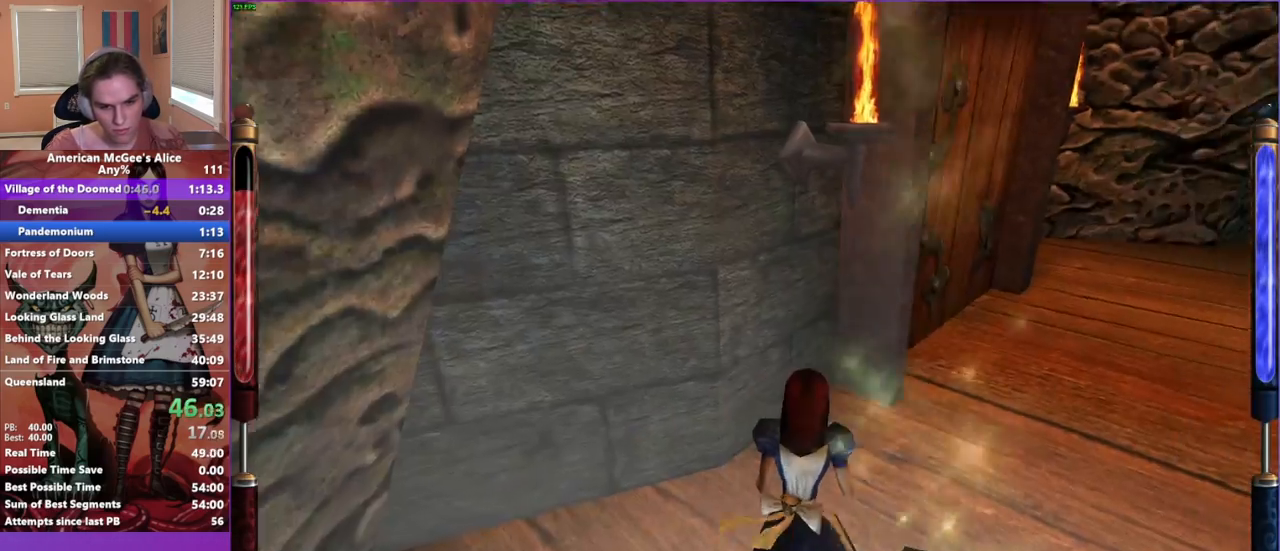
{"keys": ["w"], "mouse": [], "events": [[133, "d", "up"]]}
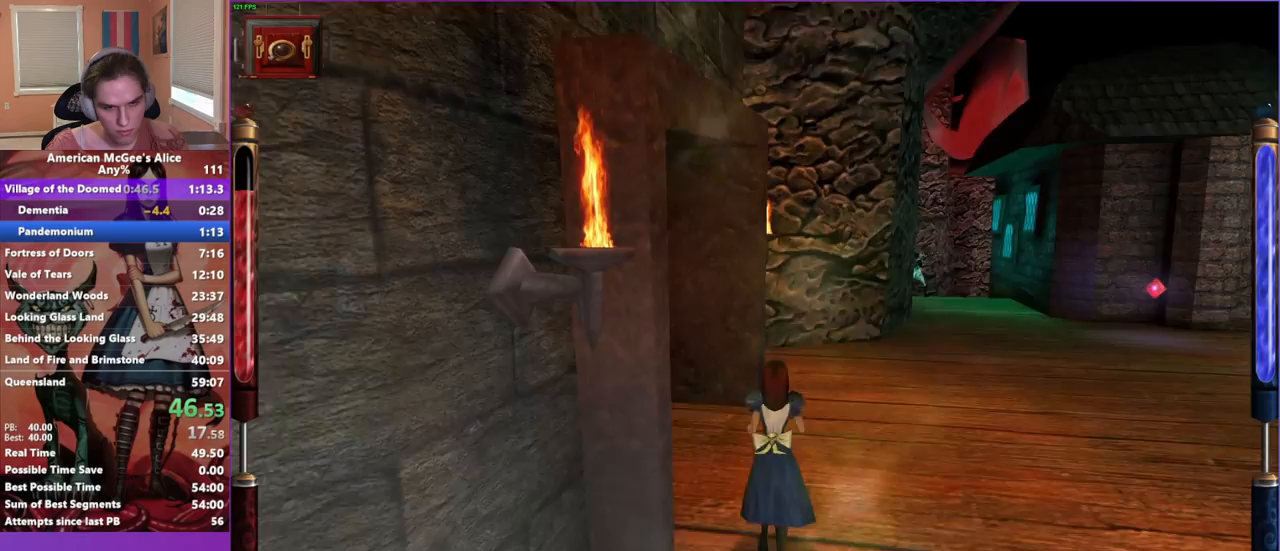
{"keys": ["a", "w"], "mouse": [], "events": [[67, "a", "down"], [150, "space", "down"], [433, "space", "up"]]}
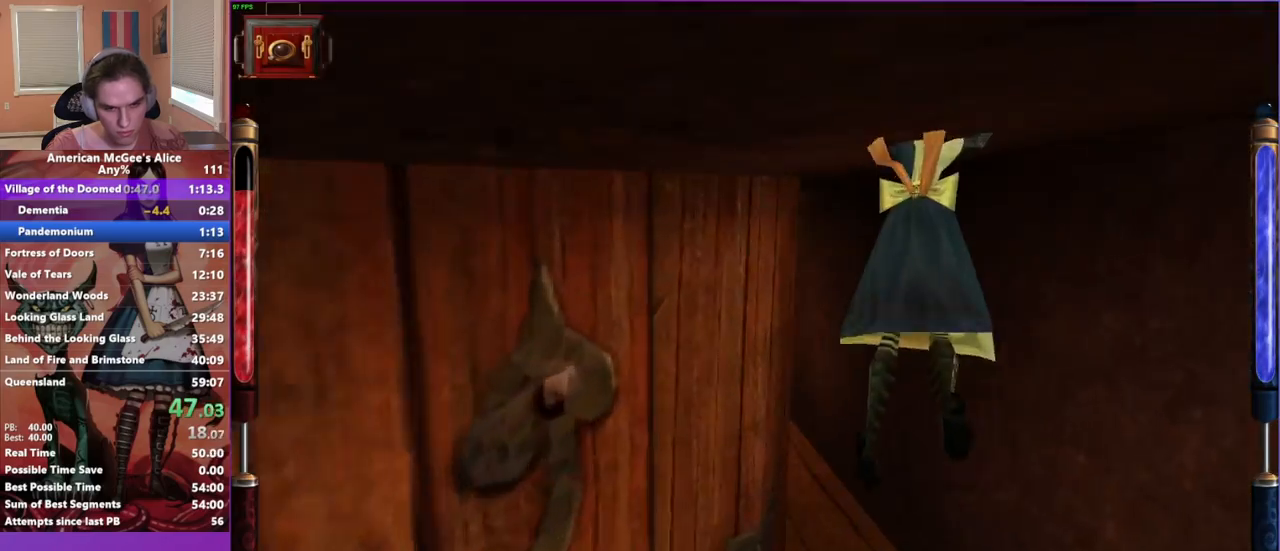
{"keys": ["w"], "mouse": ["mb5"], "events": [[350, "a", "up"], [450, "mouse_mb5", "down"]]}
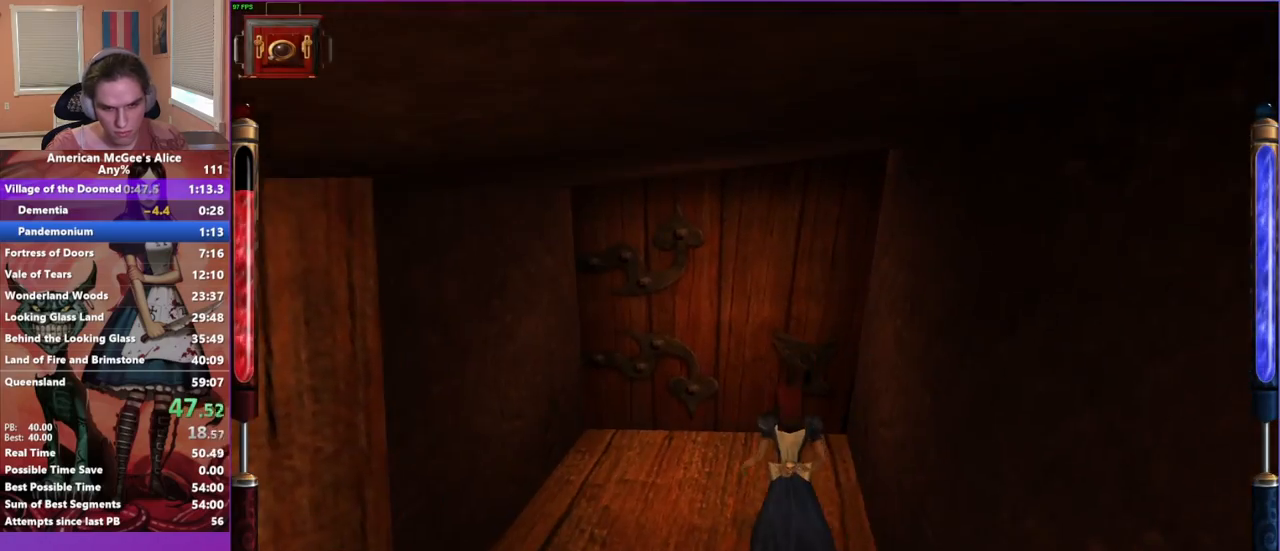
{"keys": ["w"], "mouse": [], "events": [[33, "mouse_mb5", "up"], [150, "a", "down"], [317, "a", "up"]]}
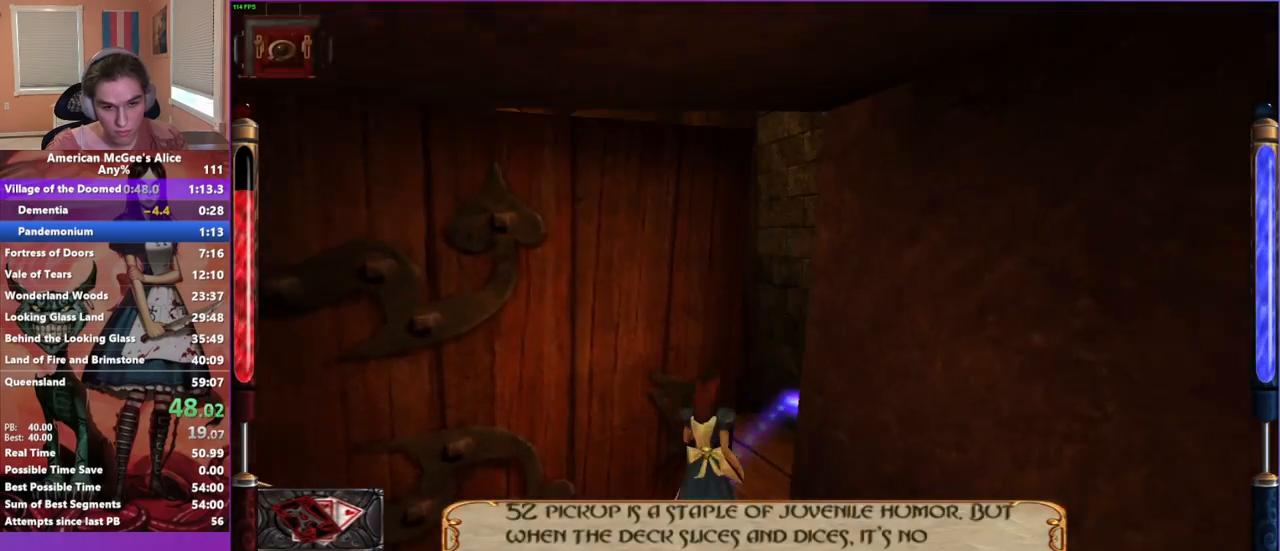
{"keys": ["a", "w"], "mouse": [], "events": [[200, "a", "down"], [300, "space", "down"], [483, "space", "up"]]}
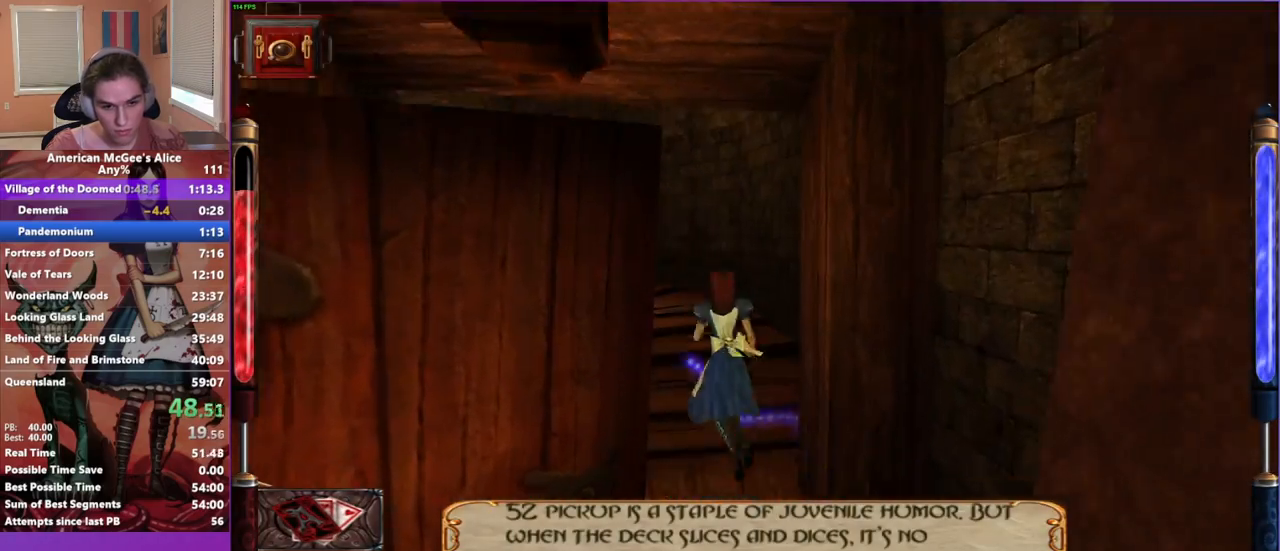
{"keys": ["a", "w"], "mouse": [], "events": [[83, "a", "up"], [317, "a", "down"]]}
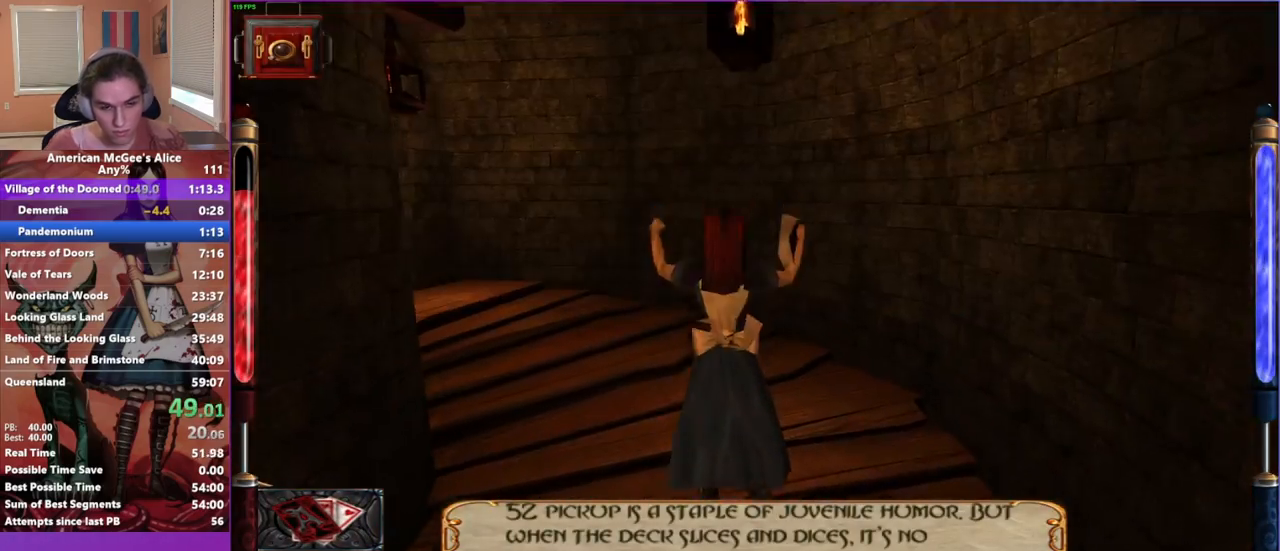
{"keys": ["a", "space", "w"], "mouse": [], "events": [[367, "space", "down"]]}
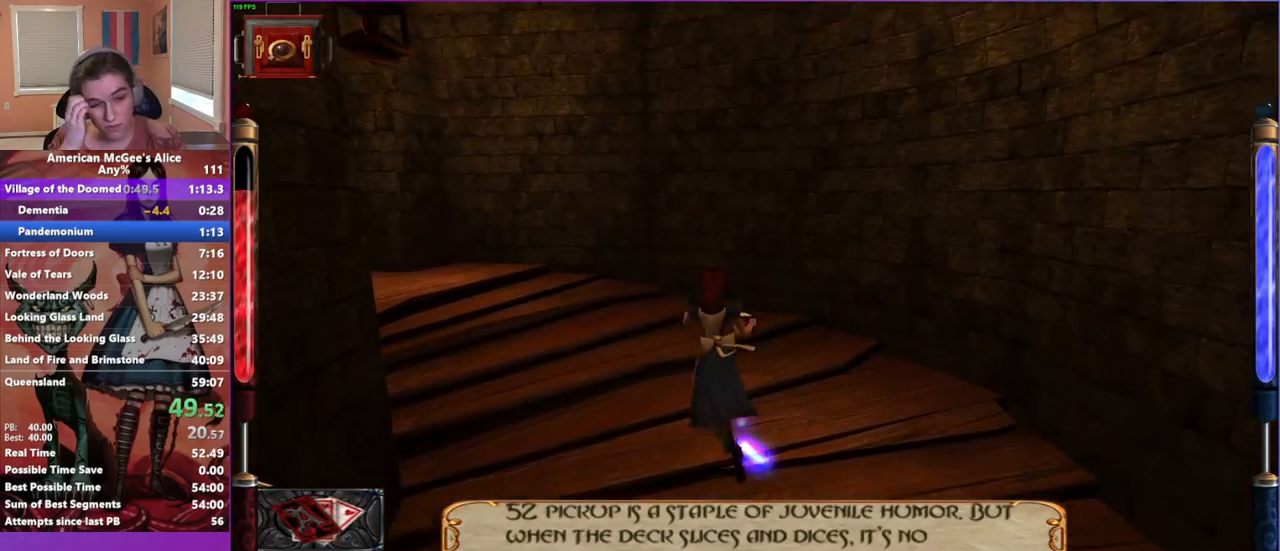
{"keys": ["a", "w"], "mouse": [], "events": [[50, "space", "up"]]}
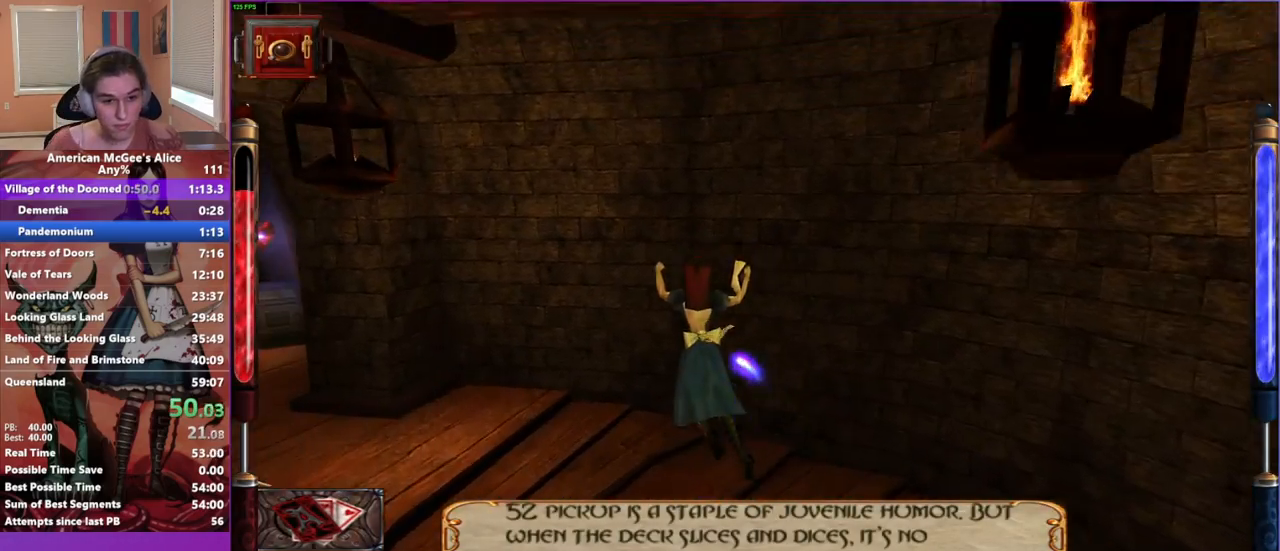
{"keys": ["a", "space", "w"], "mouse": [], "events": [[500, "space", "down"]]}
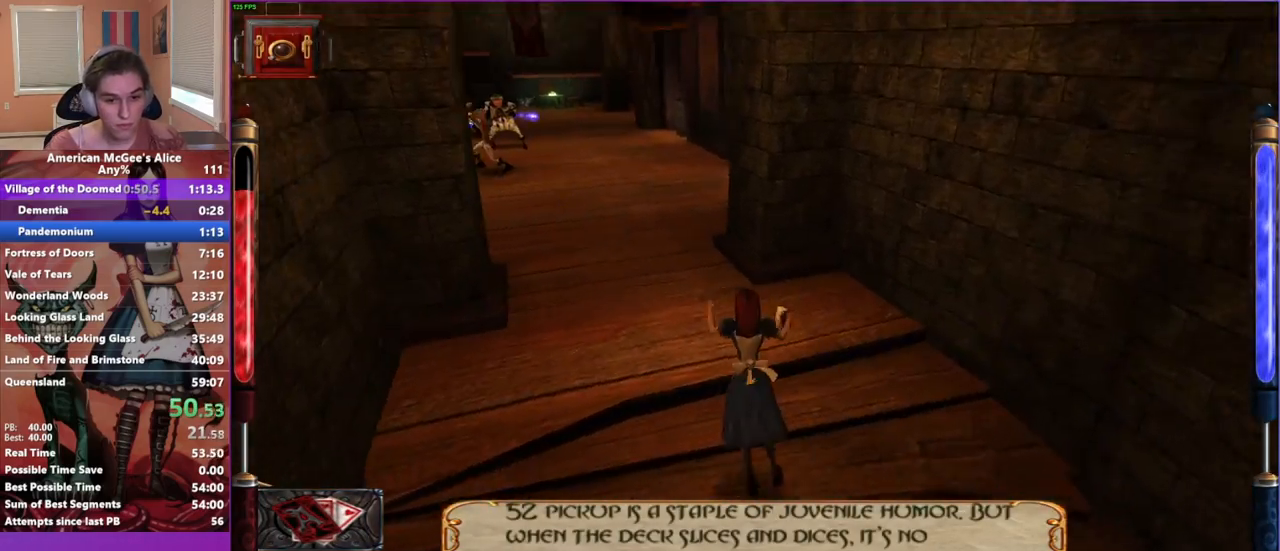
{"keys": ["d", "w"], "mouse": [], "events": [[133, "space", "up"], [183, "a", "up"], [183, "d", "down"]]}
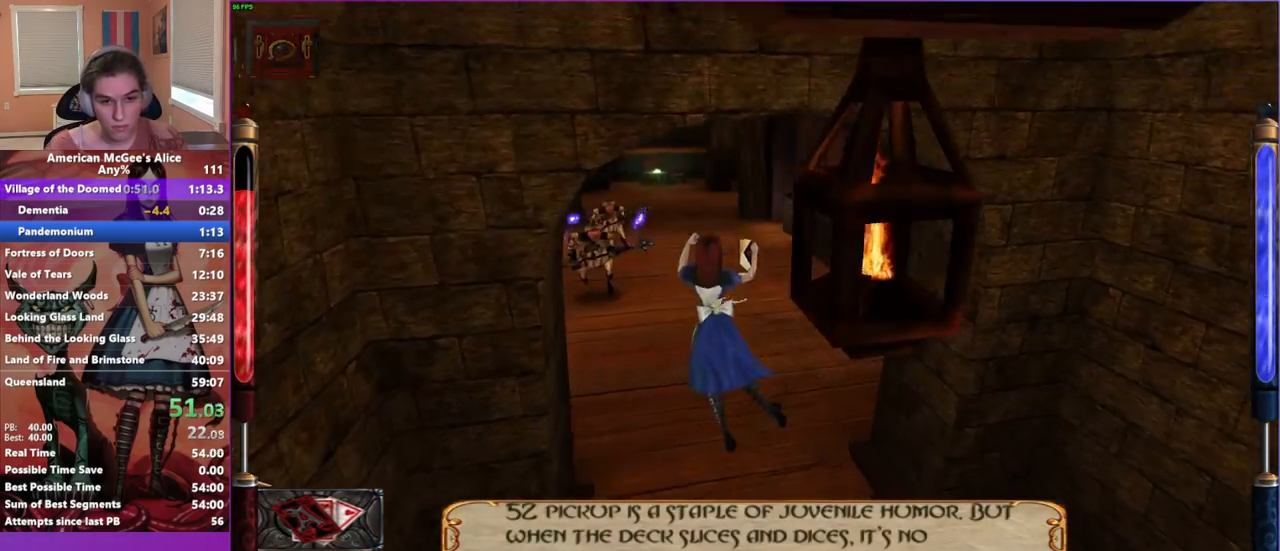
{"keys": ["w"], "mouse": [], "events": [[333, "d", "up"]]}
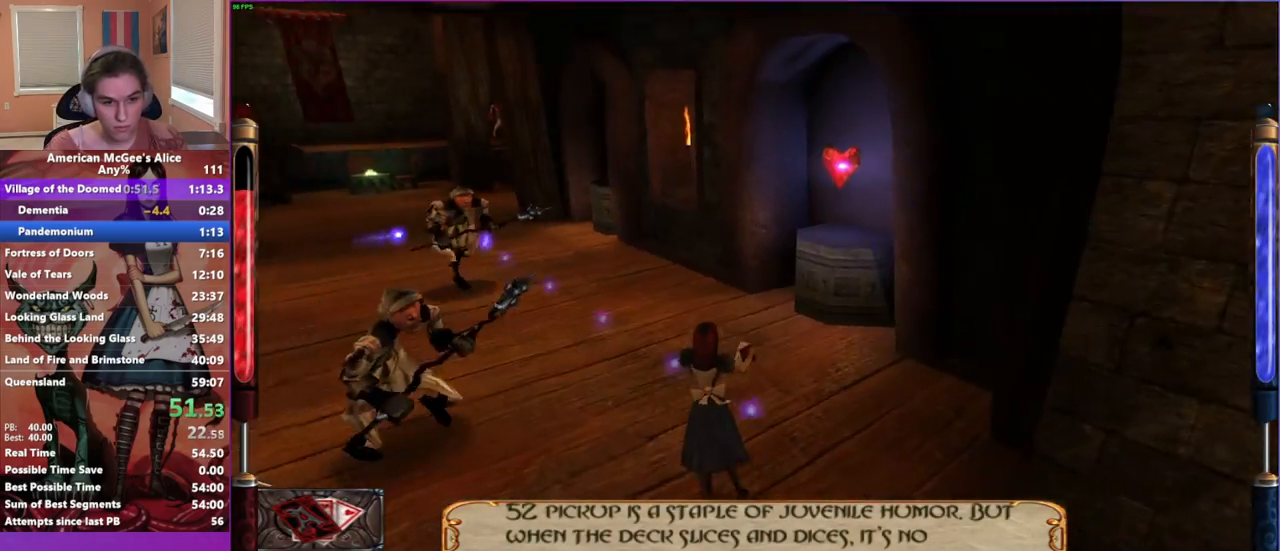
{"keys": ["a", "w"], "mouse": [], "events": [[33, "a", "down"], [83, "space", "down"], [450, "space", "up"]]}
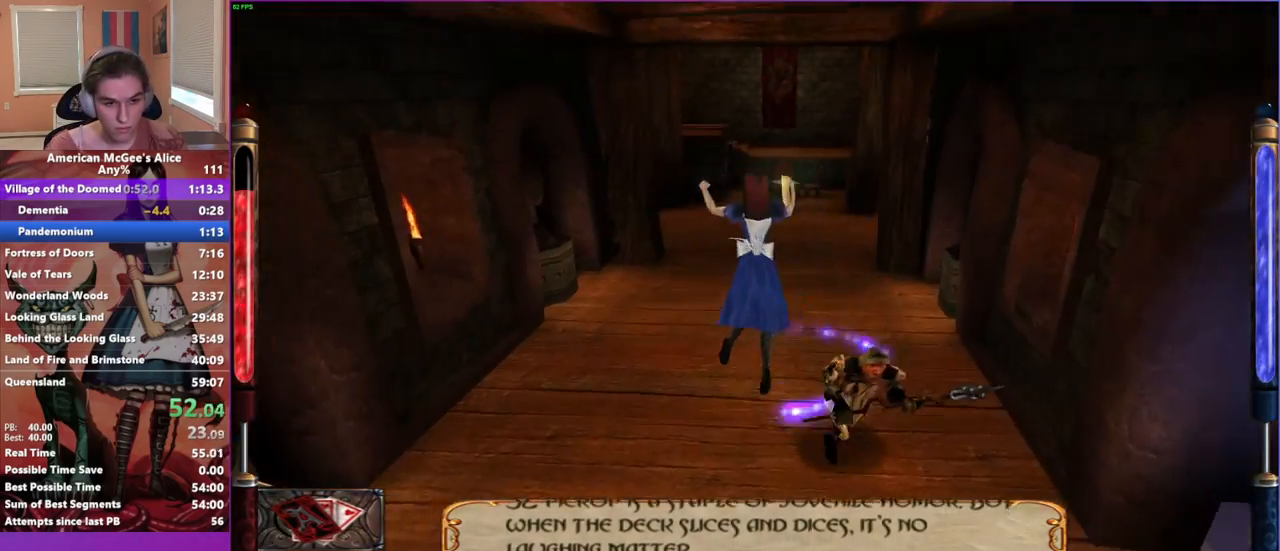
{"keys": ["d", "w"], "mouse": [], "events": [[133, "a", "up"], [333, "d", "down"]]}